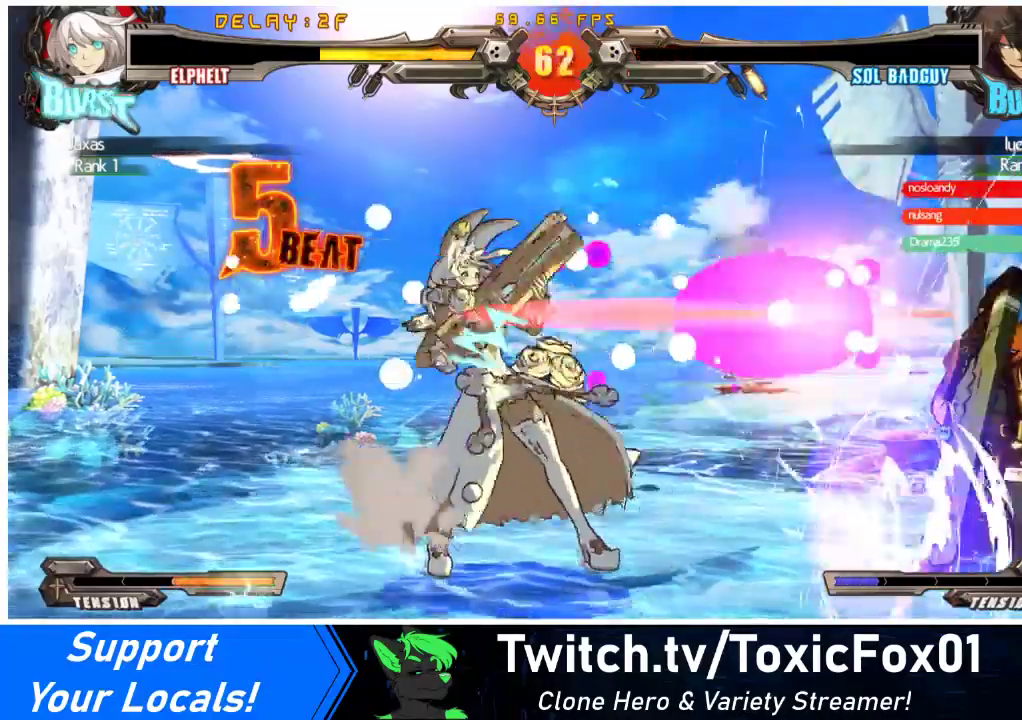
Gameplay with a controller (arcade stick); each line is a JSON object with the inputs held at the frame after it. "events" lists button and stick changes between this image and that frame as [ms after this image, input, new state], when the widget could be followed in between. Not read: L3 R3.
{"buttons": ["TRIANGLE"], "events": [[33, "DPAD_RIGHT", "down"], [33, "R1", "down"], [100, "DPAD_RIGHT", "up"], [133, "R1", "up"], [500, "TRIANGLE", "down"]]}
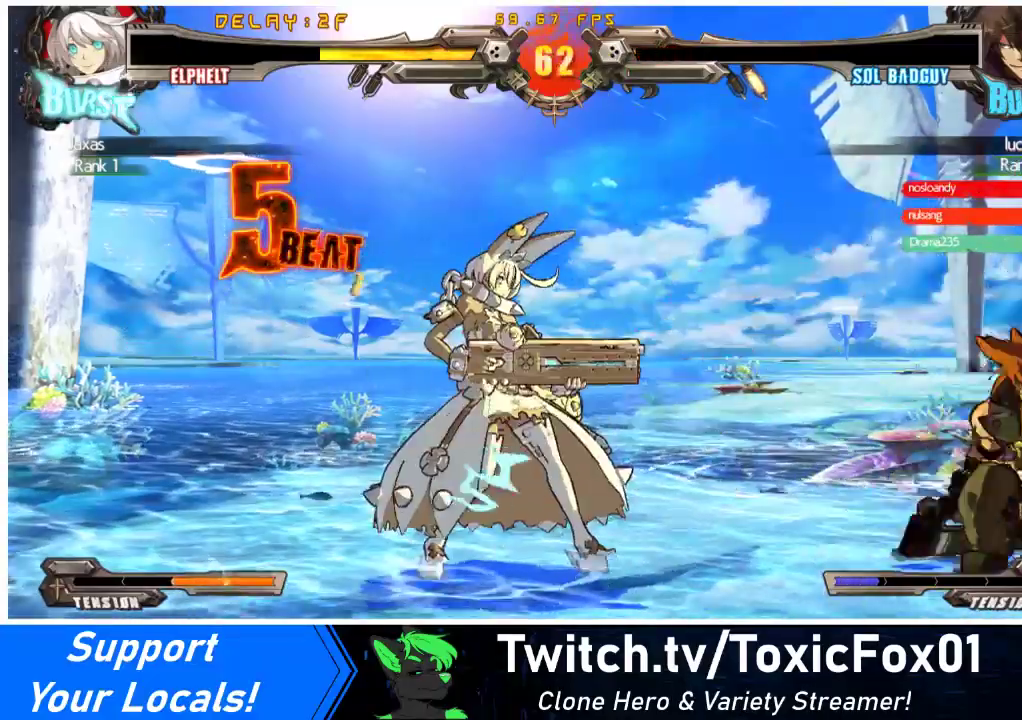
{"buttons": [], "events": [[133, "TRIANGLE", "up"]]}
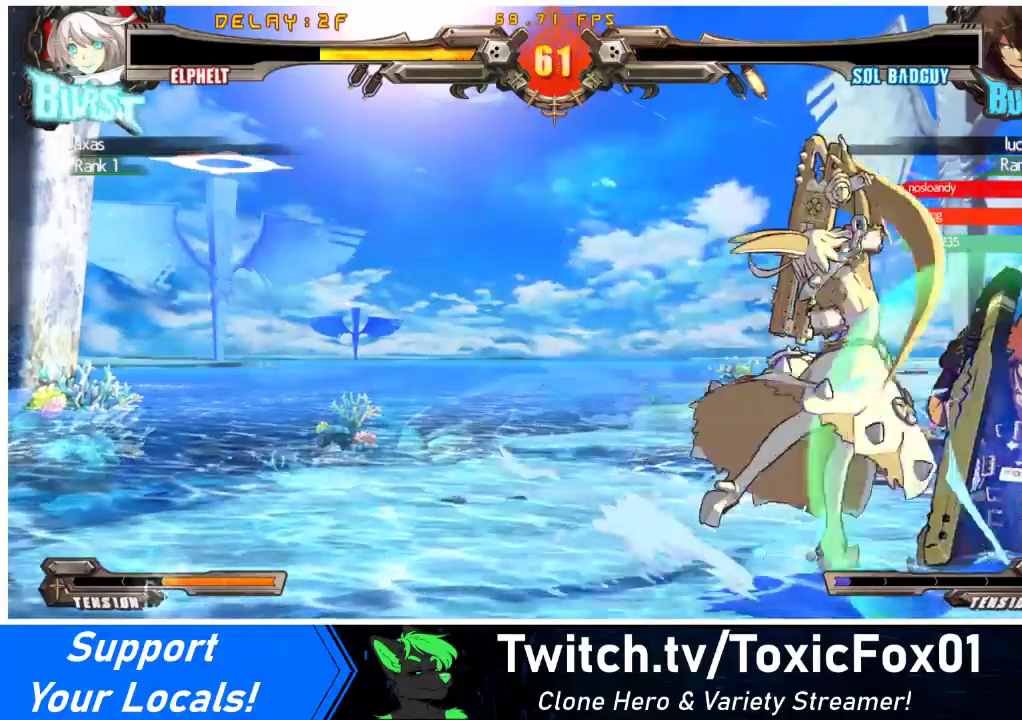
{"buttons": ["R1"], "events": [[267, "R1", "down"], [333, "DPAD_LEFT", "down"], [333, "R1", "up"], [400, "DPAD_LEFT", "up"], [400, "R1", "down"], [433, "DPAD_RIGHT", "down"], [467, "DPAD_RIGHT", "up"]]}
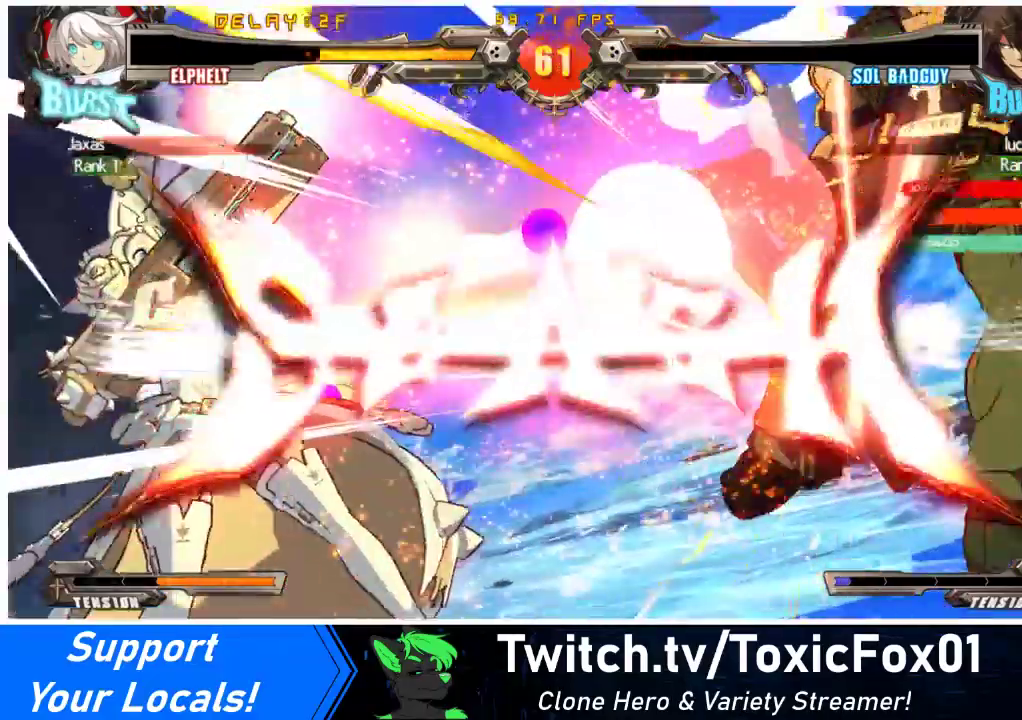
{"buttons": [], "events": [[33, "R1", "up"]]}
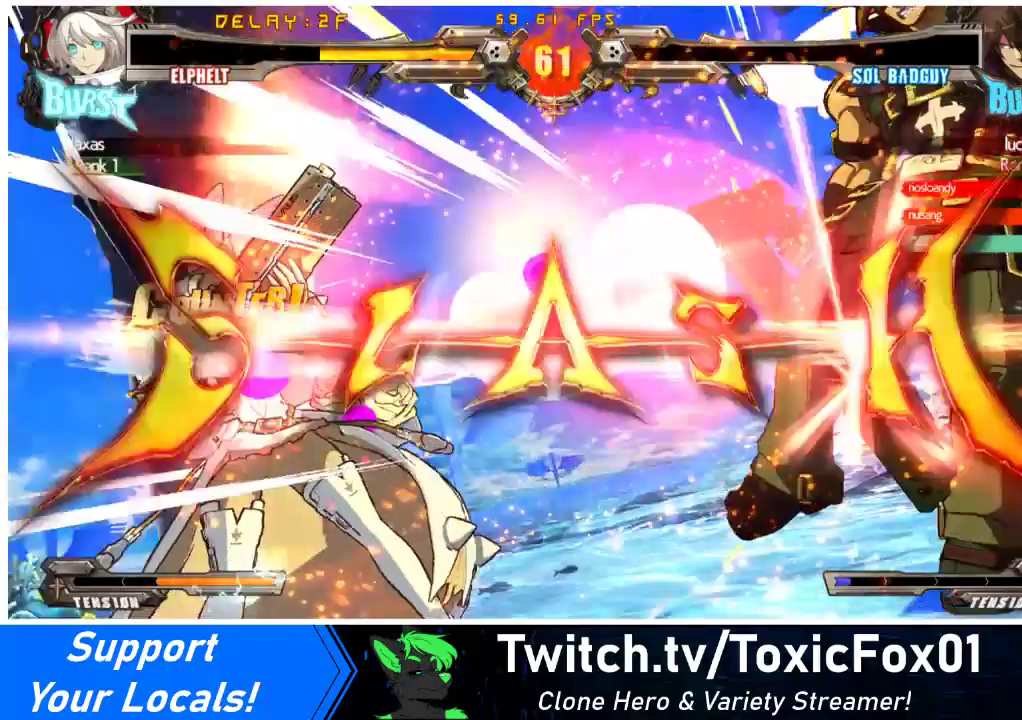
{"buttons": [], "events": []}
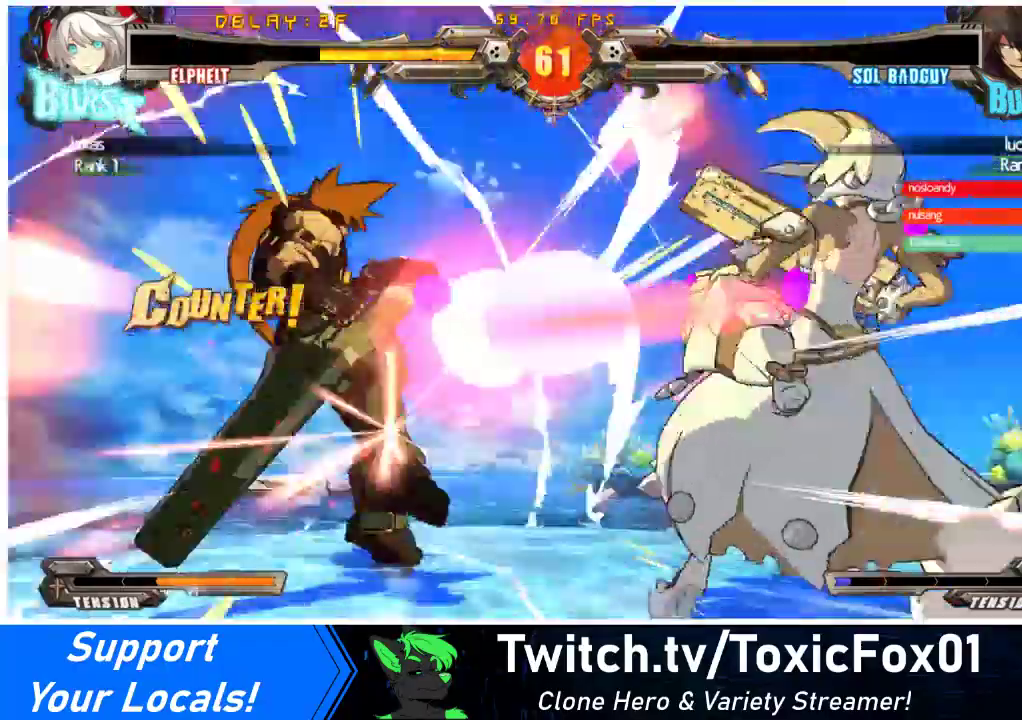
{"buttons": [], "events": []}
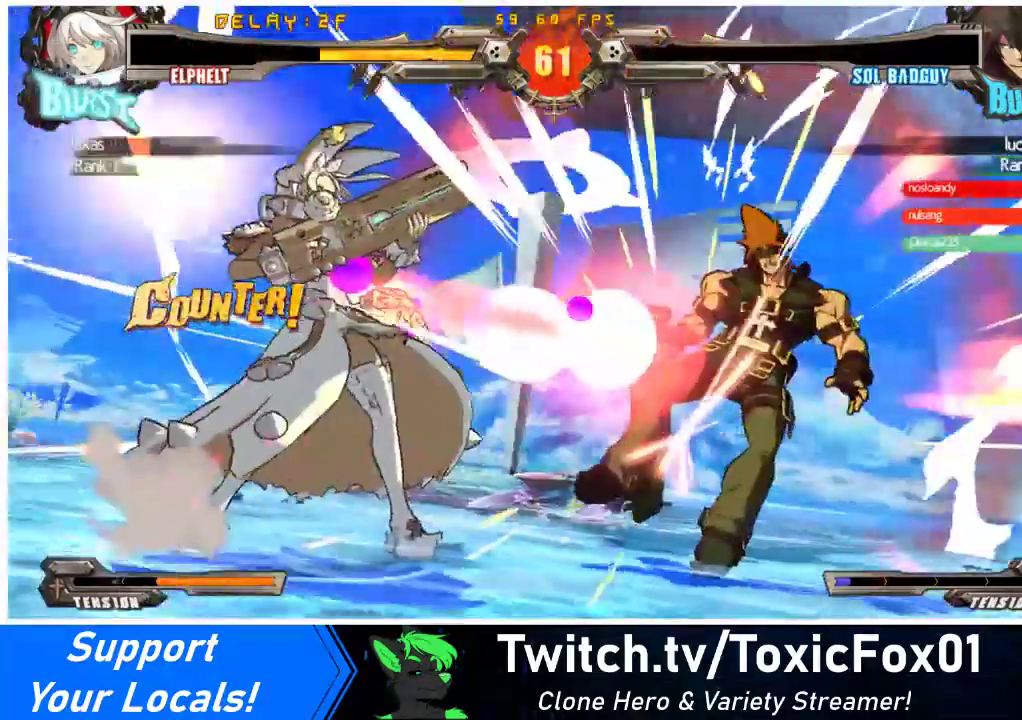
{"buttons": [], "events": []}
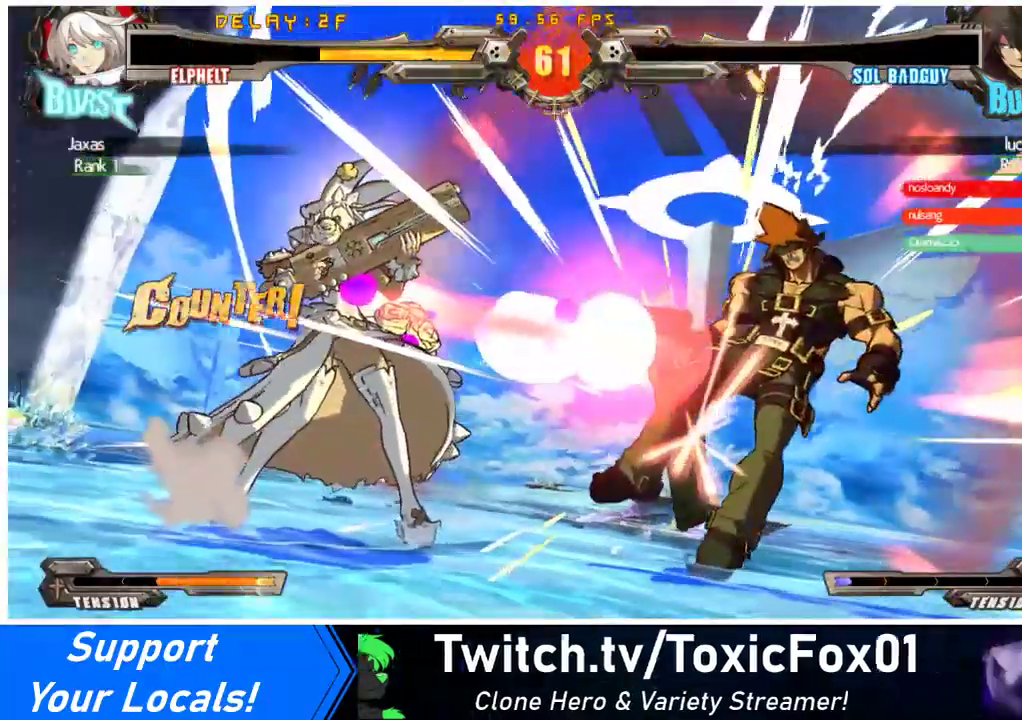
{"buttons": [], "events": []}
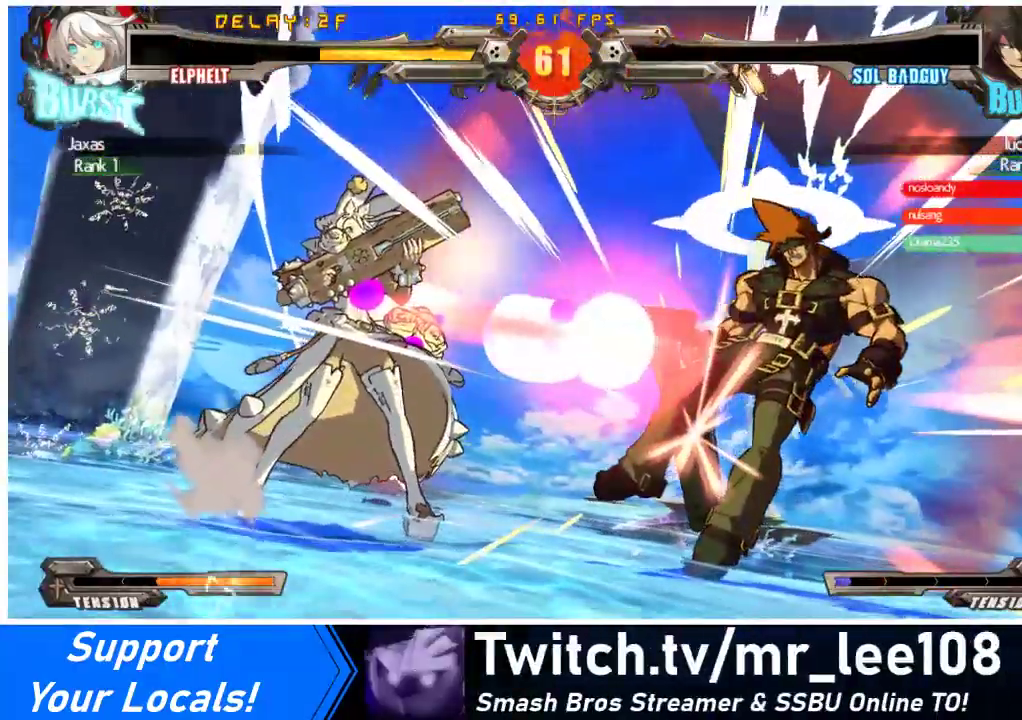
{"buttons": [], "events": []}
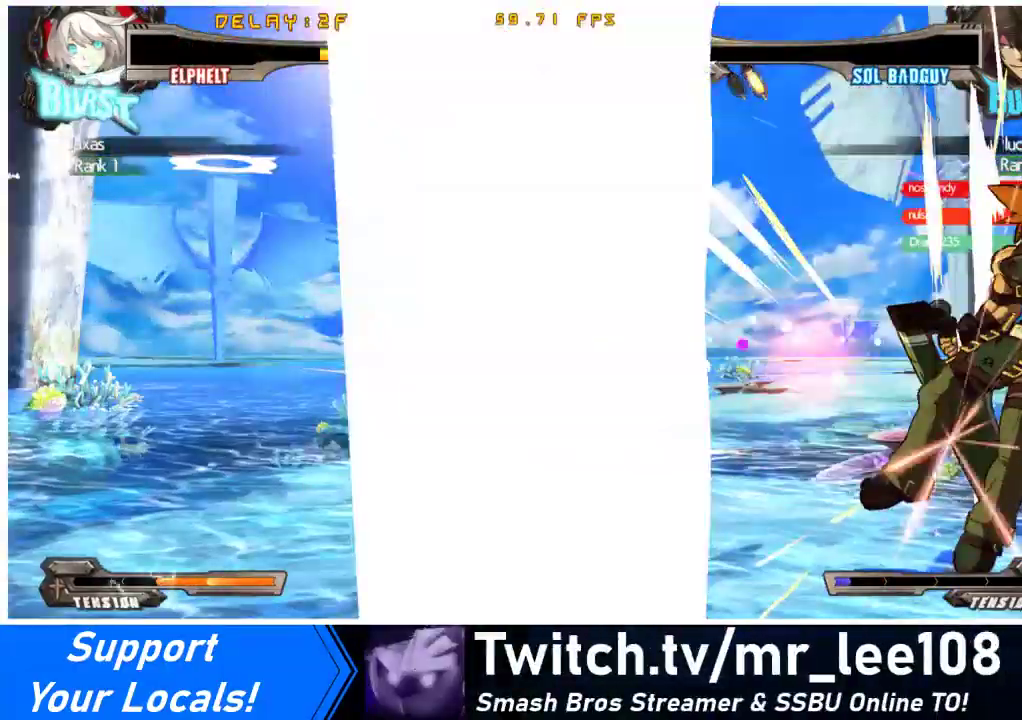
{"buttons": [], "events": []}
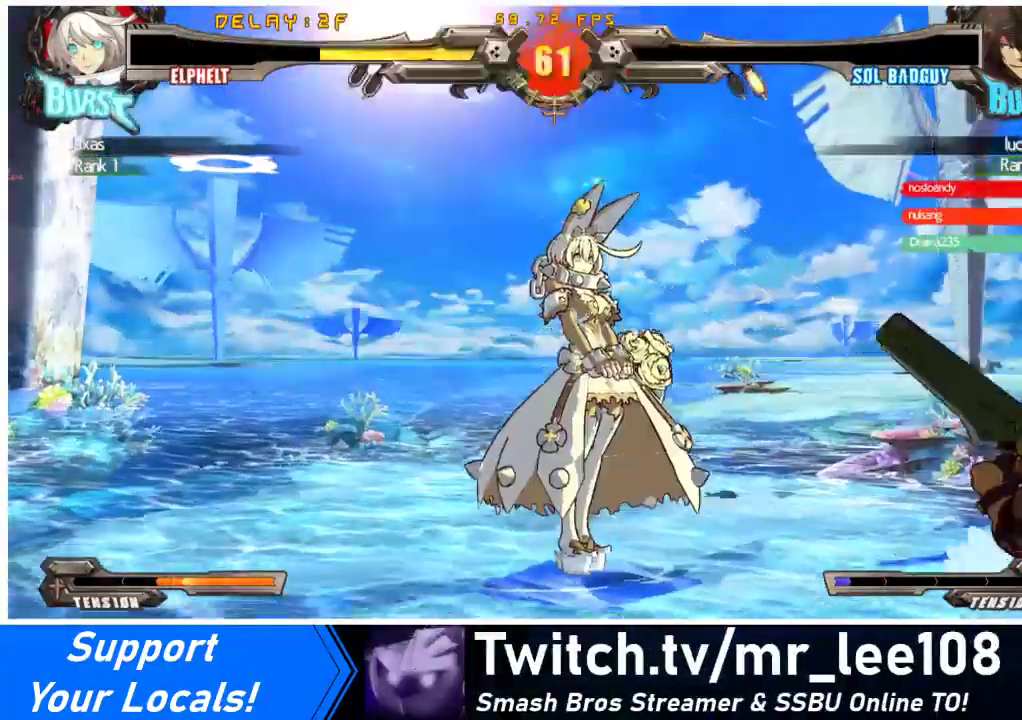
{"buttons": [], "events": []}
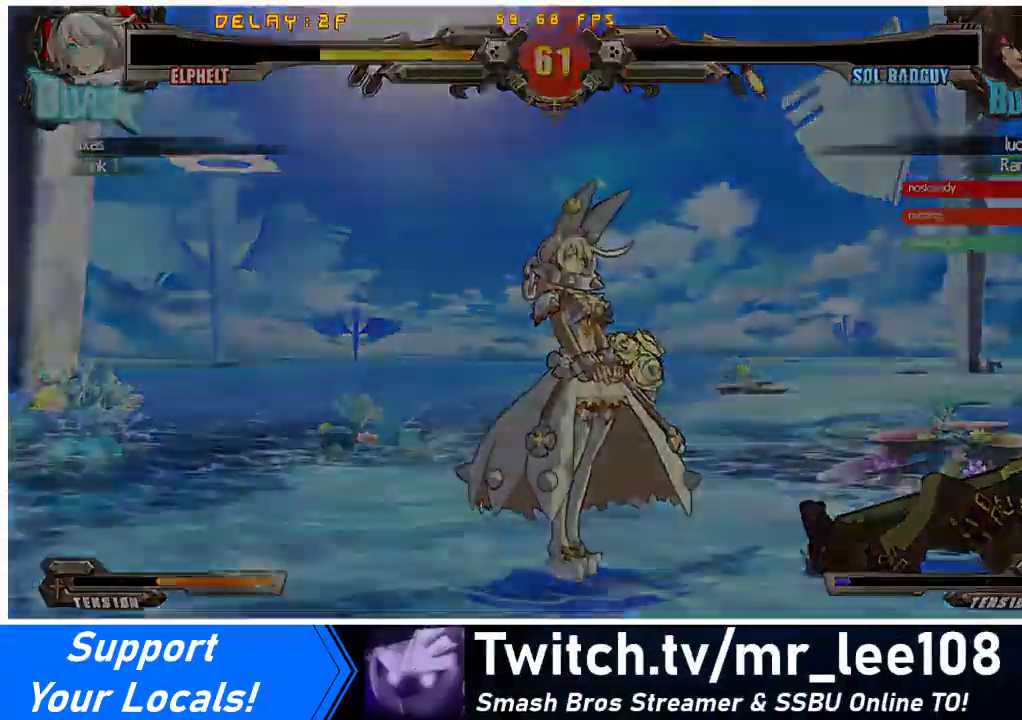
{"buttons": [], "events": []}
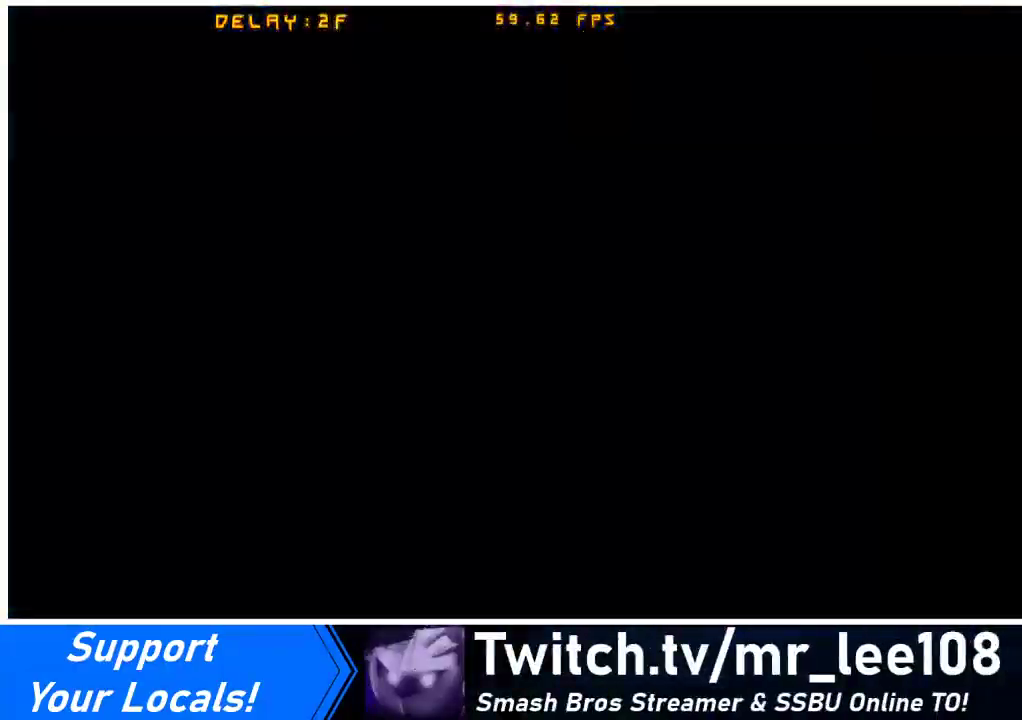
{"buttons": [], "events": [[400, "CROSS", "down"], [467, "CROSS", "up"]]}
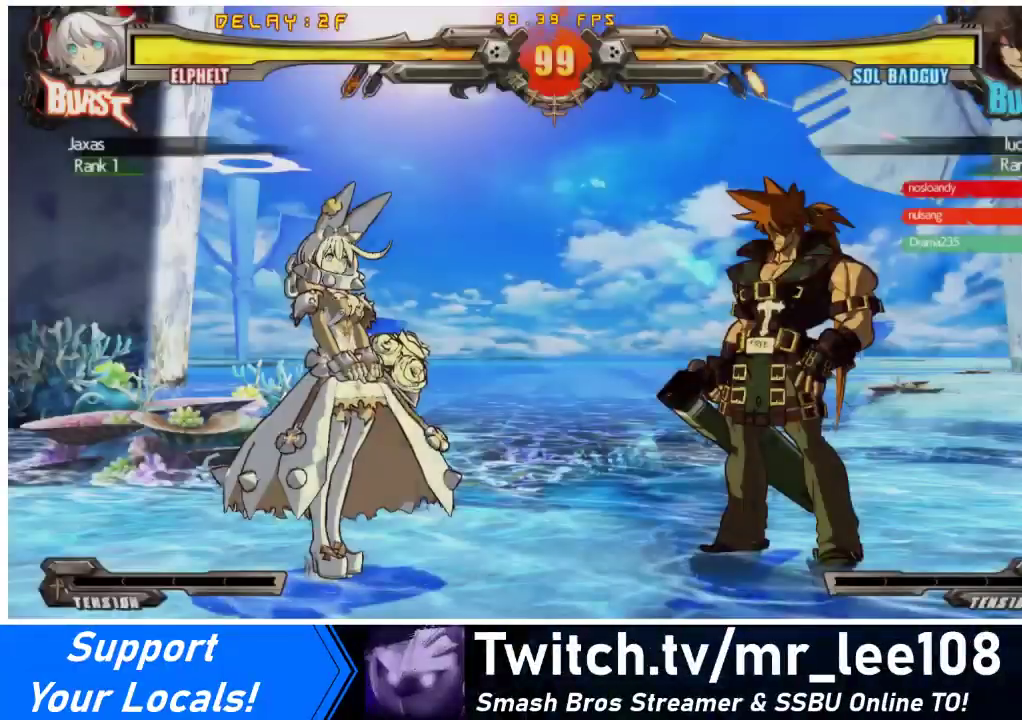
{"buttons": [], "events": []}
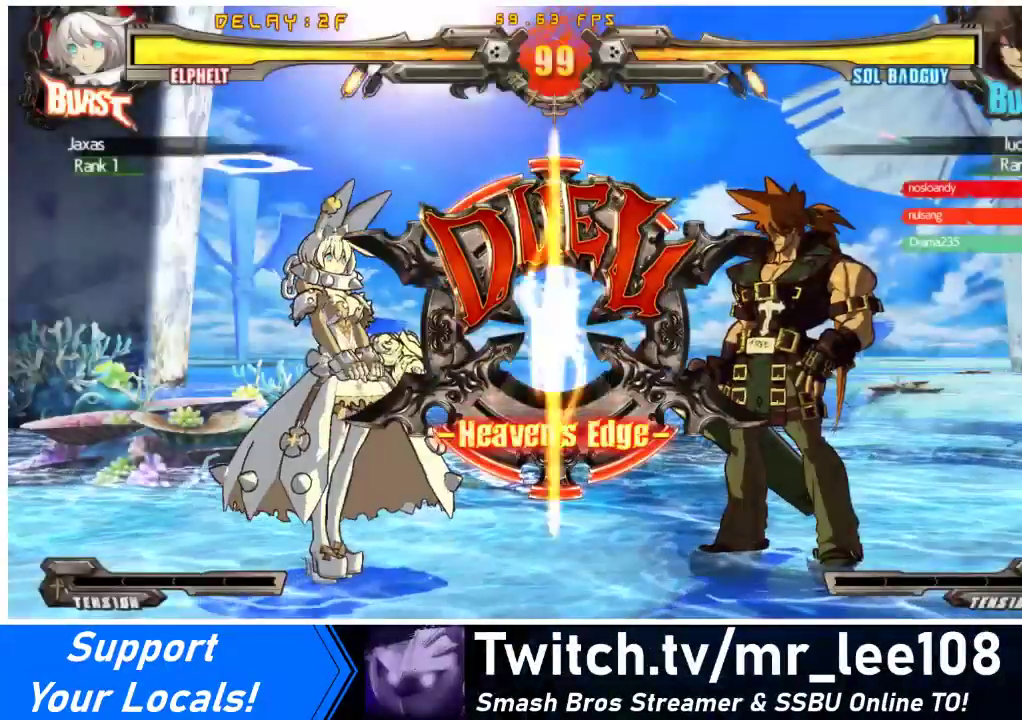
{"buttons": [], "events": [[167, "DPAD_LEFT", "down"], [233, "DPAD_DOWN", "down"], [267, "DPAD_LEFT", "up"], [333, "DPAD_DOWN", "up"], [367, "DPAD_RIGHT", "down"], [433, "DPAD_RIGHT", "up"]]}
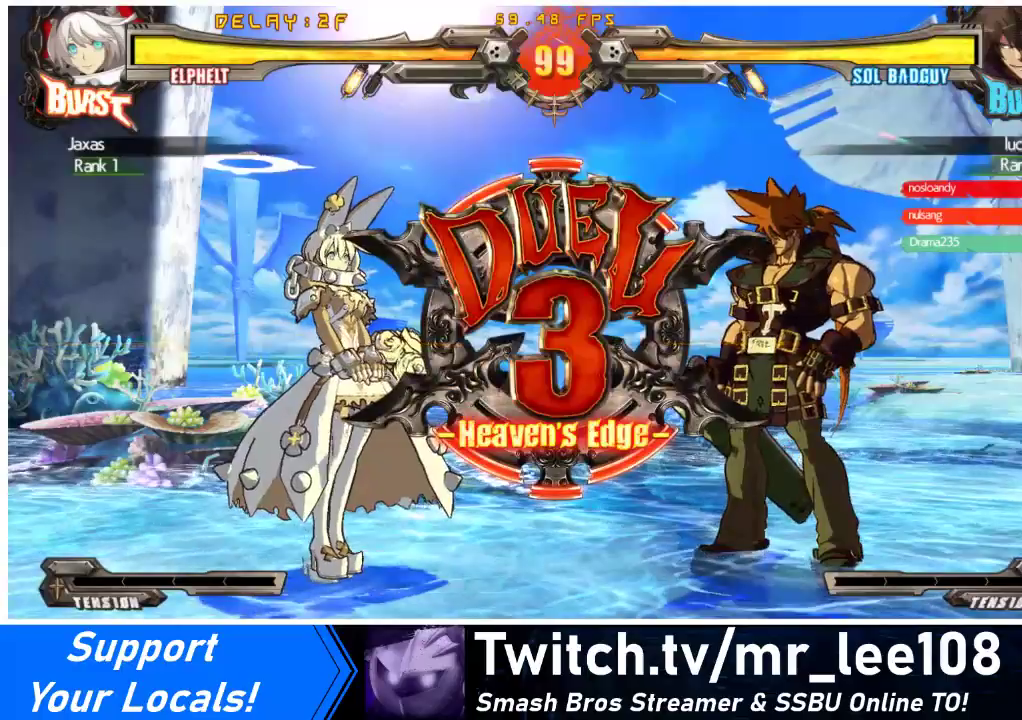
{"buttons": [], "events": []}
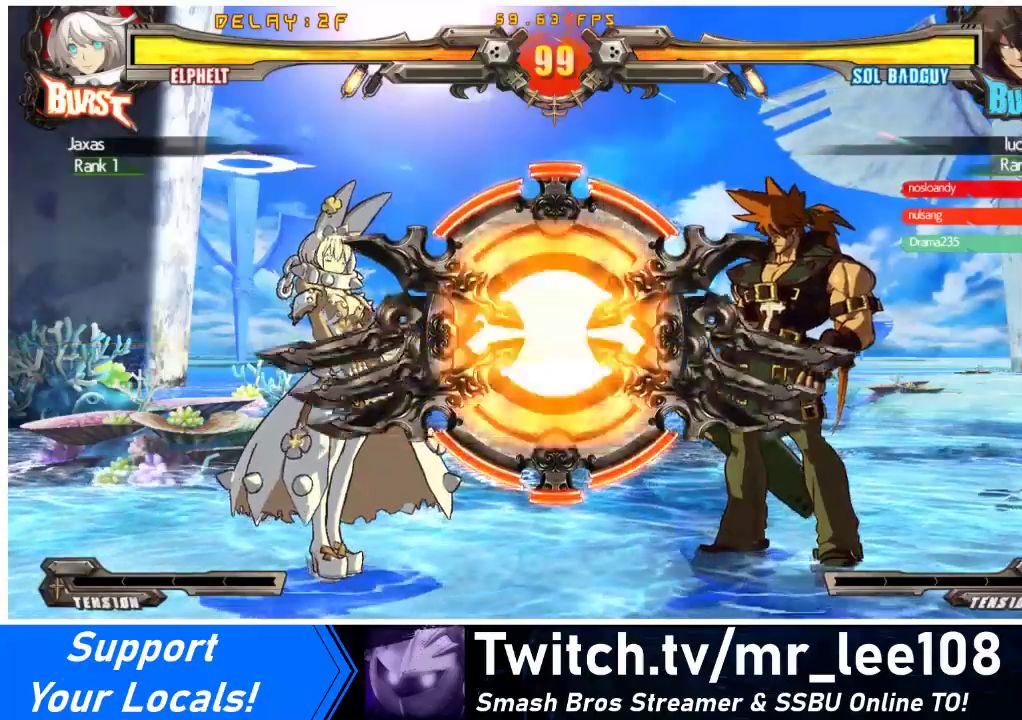
{"buttons": [], "events": []}
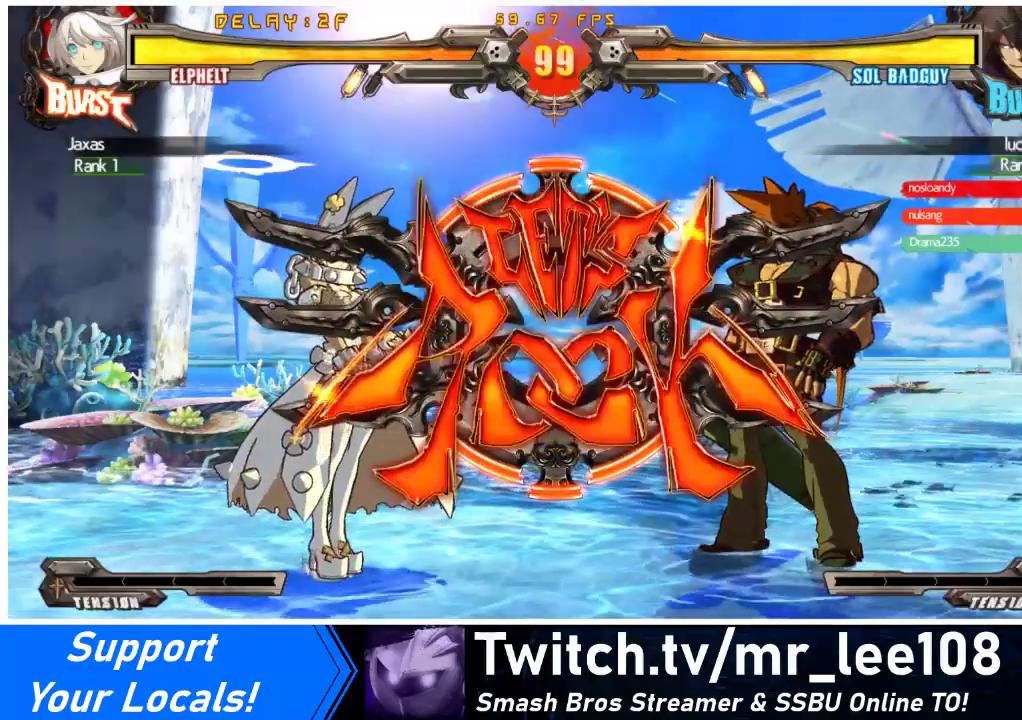
{"buttons": ["CROSS"], "events": [[467, "CROSS", "down"]]}
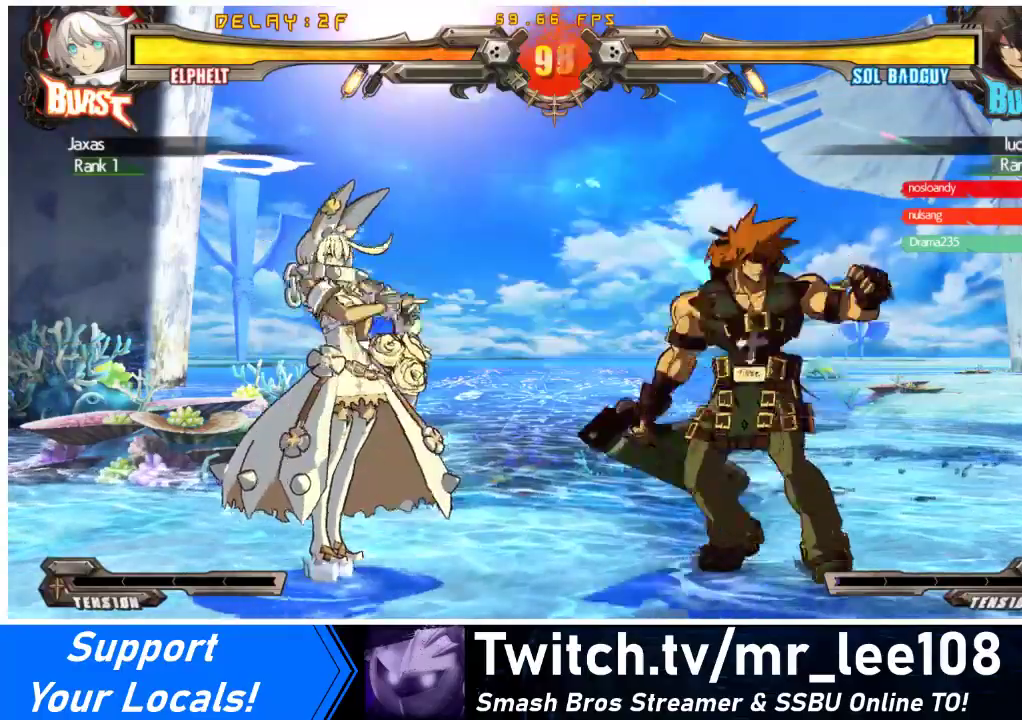
{"buttons": ["DPAD_LEFT"], "events": [[33, "DPAD_LEFT", "down"], [67, "CROSS", "up"], [67, "DPAD_DOWN", "down"], [367, "DPAD_DOWN", "up"]]}
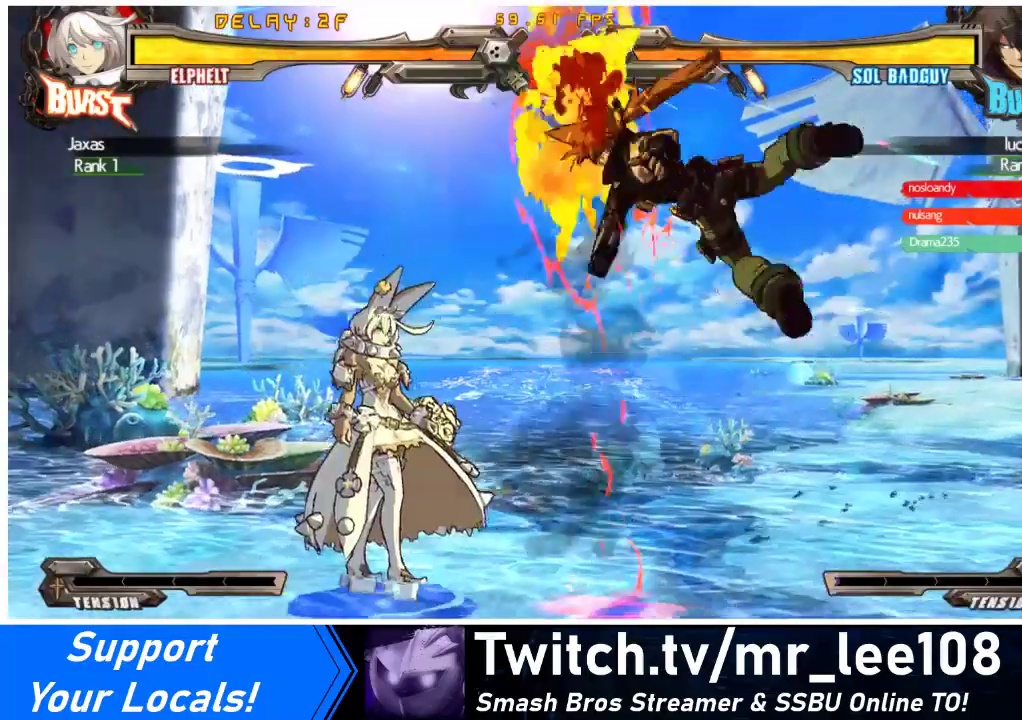
{"buttons": ["R1", "DPAD_DOWN"], "events": [[67, "DPAD_LEFT", "up"], [100, "TRIANGLE", "down"], [167, "DPAD_DOWN", "down"], [167, "TRIANGLE", "up"], [267, "R1", "down"]]}
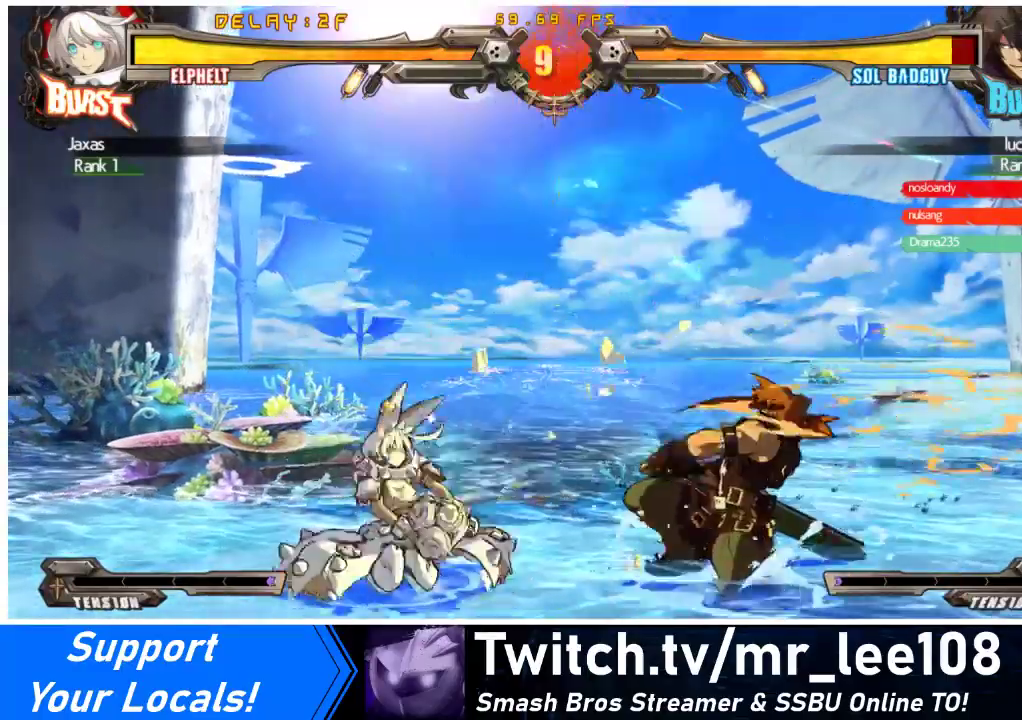
{"buttons": ["DPAD_DOWN"], "events": [[67, "R1", "up"]]}
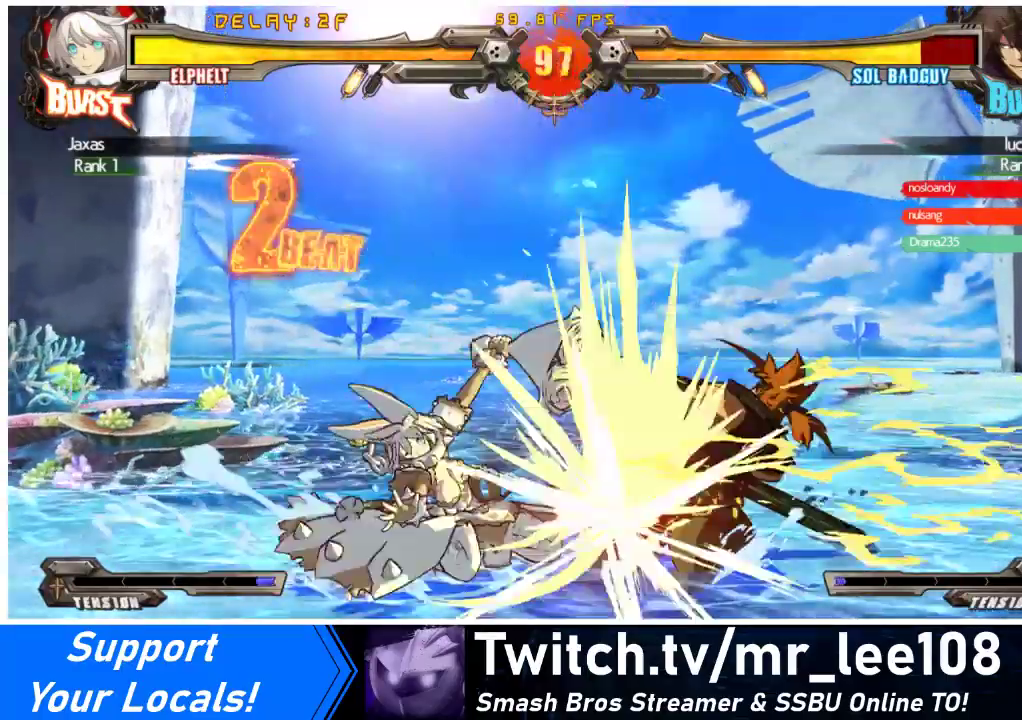
{"buttons": ["SQUARE"], "events": [[100, "R2", "down"], [233, "DPAD_LEFT", "down"], [267, "R2", "up"], [333, "DPAD_DOWN", "up"], [367, "SQUARE", "down"], [467, "DPAD_LEFT", "up"]]}
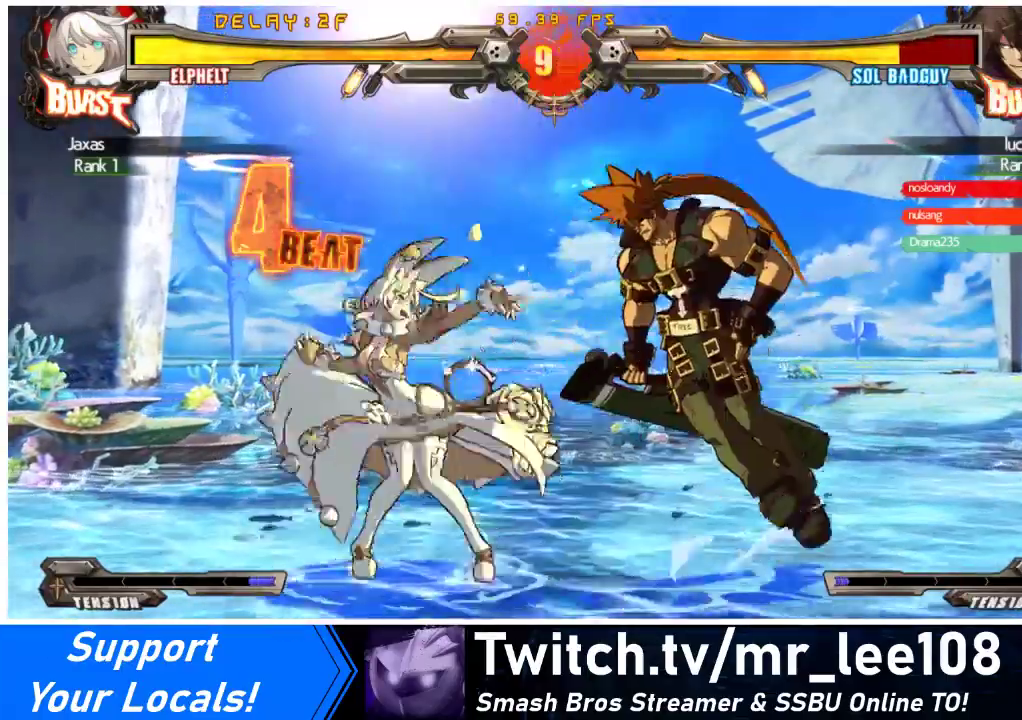
{"buttons": [], "events": [[67, "SQUARE", "up"]]}
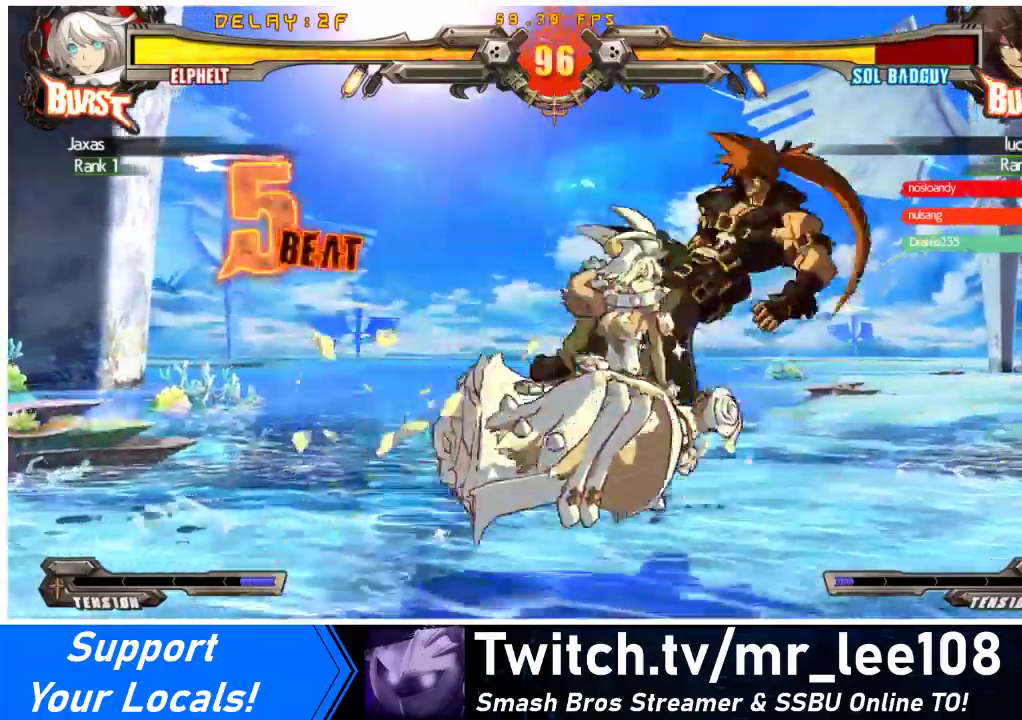
{"buttons": ["DPAD_UP", "DPAD_RIGHT"], "events": [[233, "DPAD_RIGHT", "down"], [300, "DPAD_RIGHT", "up"], [333, "DPAD_RIGHT", "down"], [500, "DPAD_UP", "down"]]}
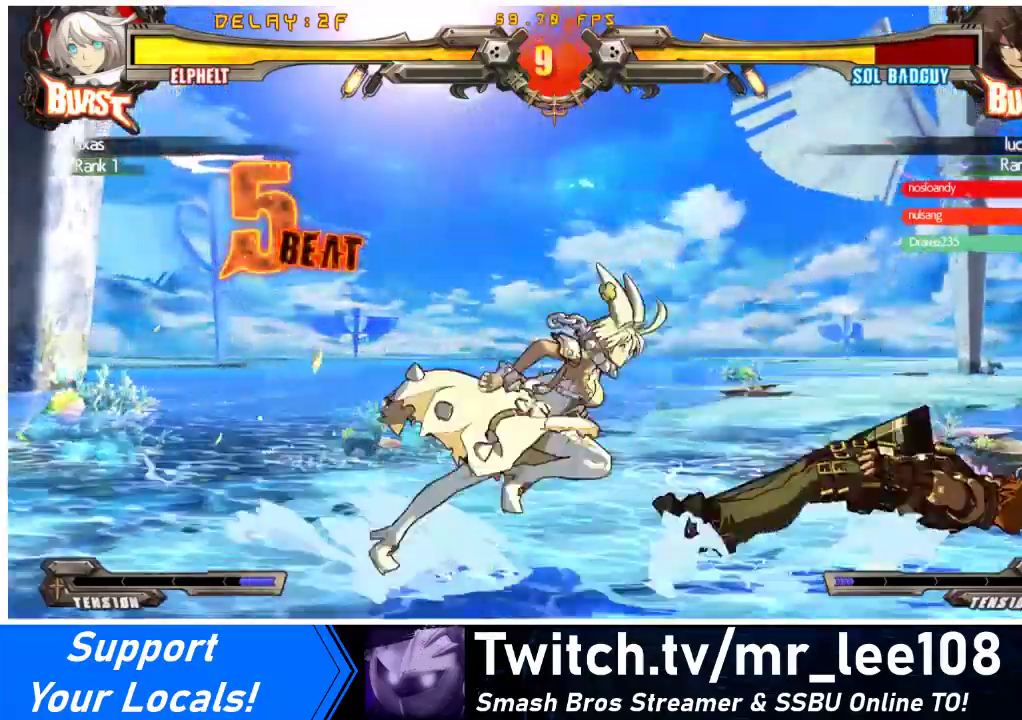
{"buttons": [], "events": [[67, "DPAD_RIGHT", "up"], [100, "DPAD_UP", "up"]]}
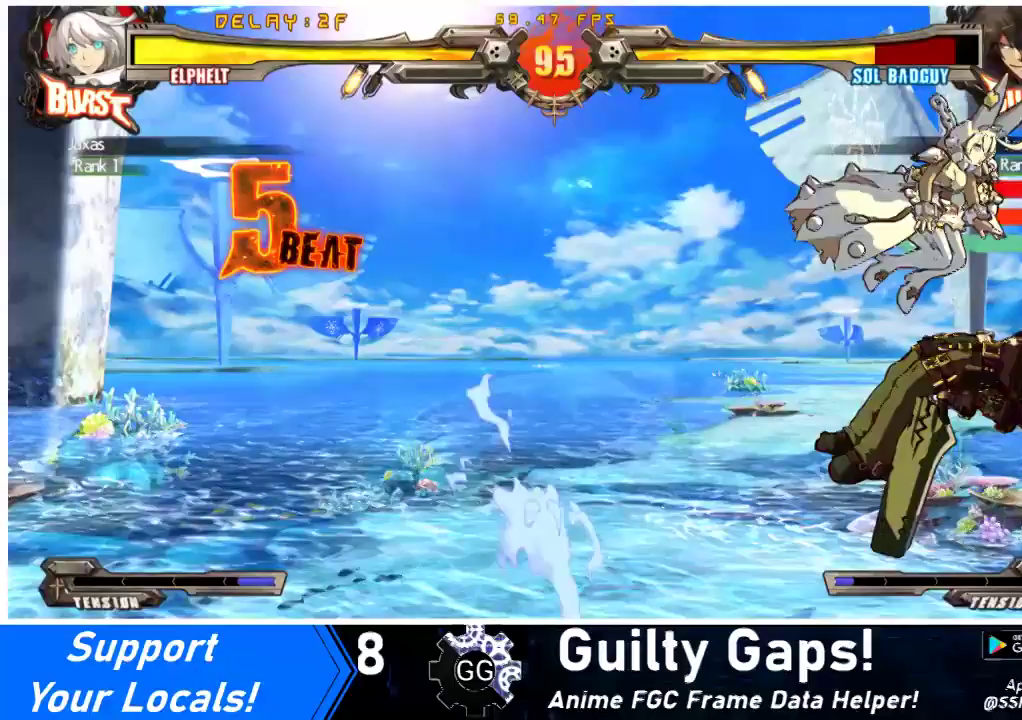
{"buttons": ["TRIANGLE"], "events": [[100, "TRIANGLE", "down"], [200, "TRIANGLE", "up"], [233, "DPAD_RIGHT", "down"], [267, "DPAD_DOWN", "down"], [433, "DPAD_DOWN", "up"], [467, "DPAD_RIGHT", "up"], [467, "TRIANGLE", "down"]]}
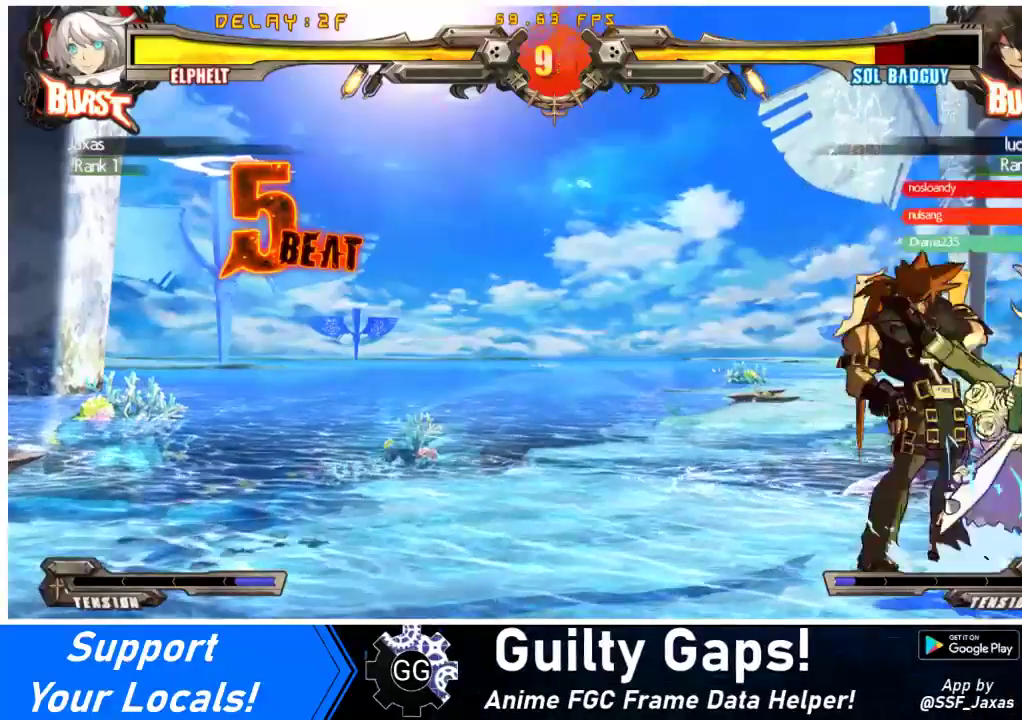
{"buttons": [], "events": [[133, "TRIANGLE", "up"], [200, "DPAD_DOWN", "down"], [300, "R1", "down"], [500, "DPAD_DOWN", "up"], [500, "R1", "up"]]}
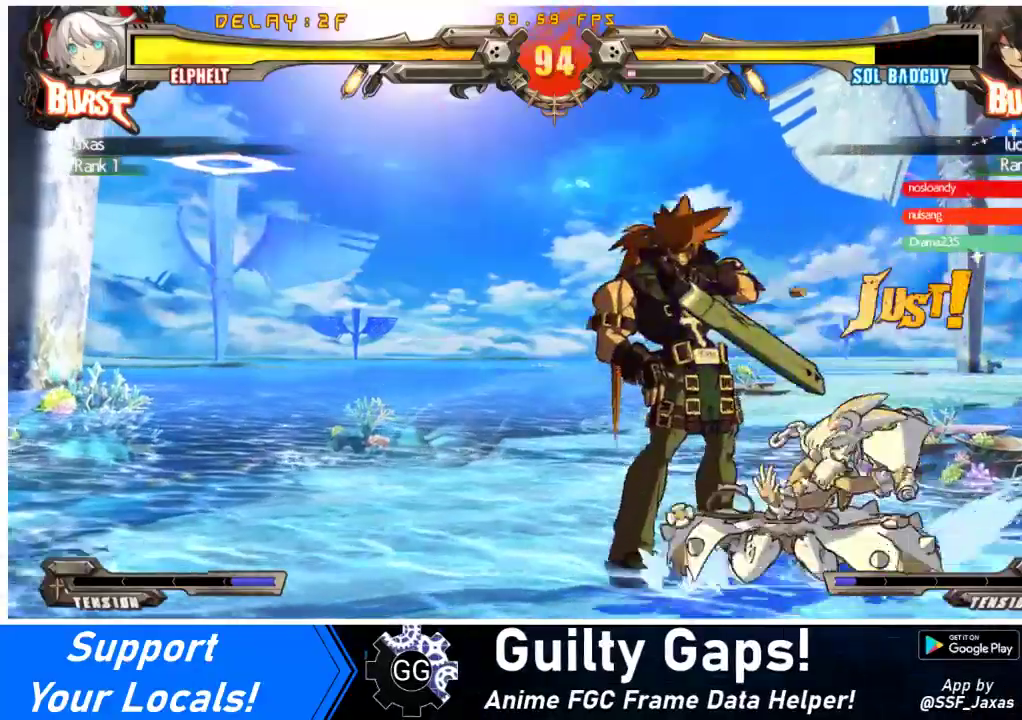
{"buttons": ["DPAD_LEFT"], "events": [[133, "DPAD_DOWN", "down"], [200, "DPAD_LEFT", "down"], [233, "DPAD_DOWN", "up"], [267, "R1", "down"], [467, "R1", "up"]]}
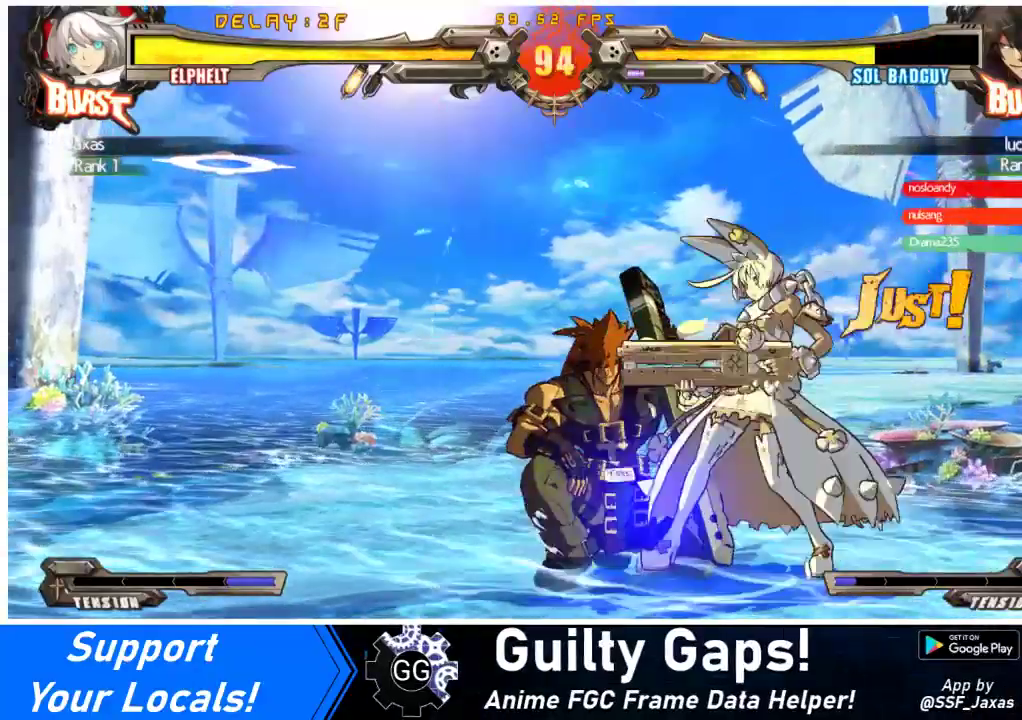
{"buttons": [], "events": [[100, "DPAD_LEFT", "up"], [100, "R2", "down"], [233, "R2", "up"]]}
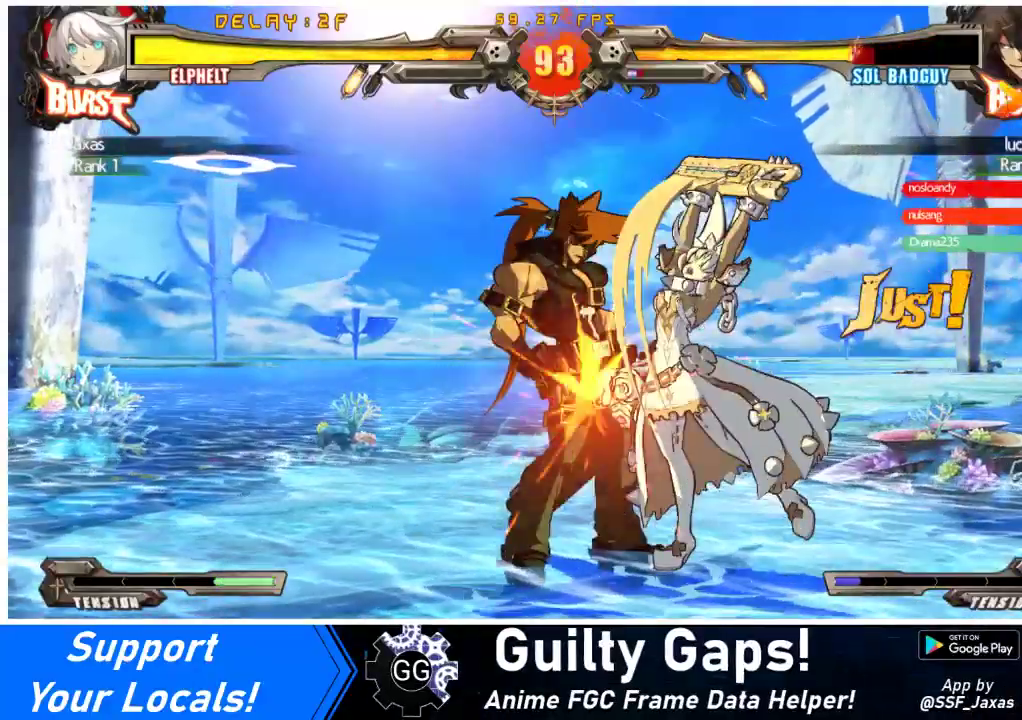
{"buttons": ["DPAD_DOWN", "DPAD_RIGHT"], "events": [[433, "DPAD_DOWN", "down"], [500, "DPAD_RIGHT", "down"]]}